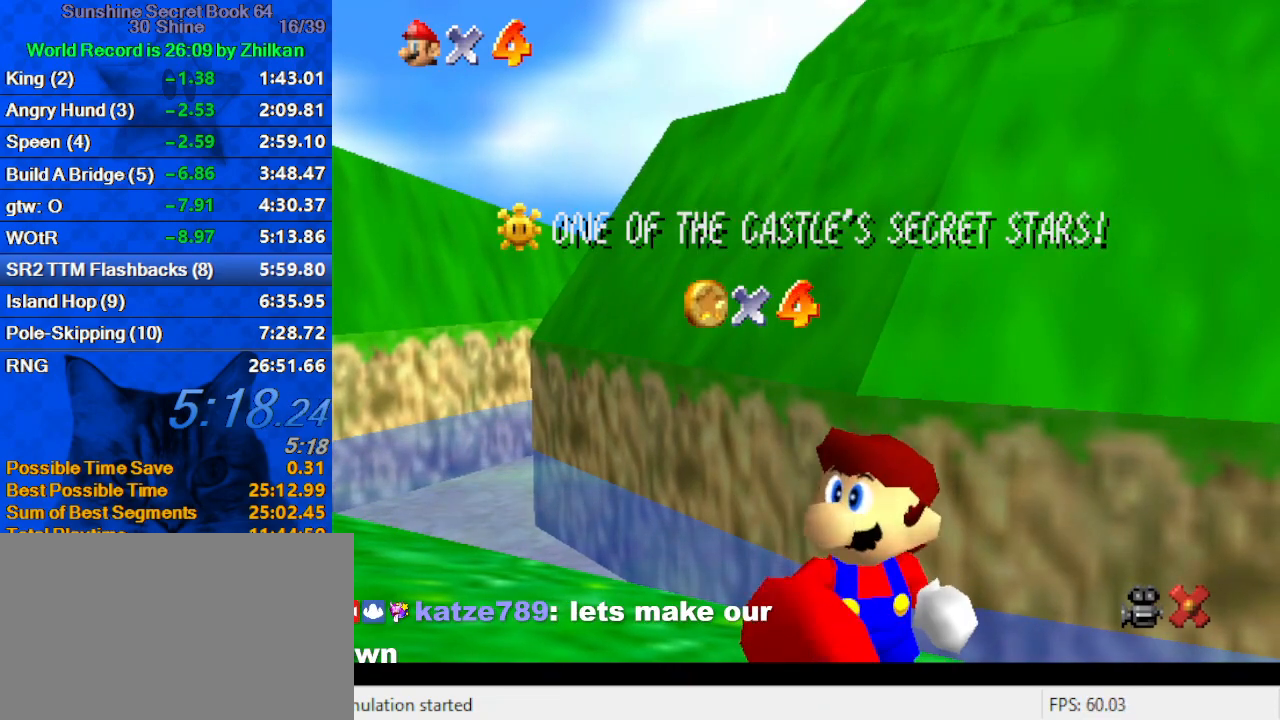
Gameplay with keyboard; each line is a JSON object with the keys held at the frame after it. "events" lists presses ("down") and releases ("up") of "a", "c", "ctrl", "d", "down", "left", "return", "right", "s", "shift", "up", "w", "x" and "y" between this image and that frame as [ms after this image, input, new state], when the widget could be followed in between. No other keys are recorded. Mouse input is not recorded.
{"keys": ["down"], "events": [[333, "down", "down"], [433, "down", "up"], [467, "down", "down"]]}
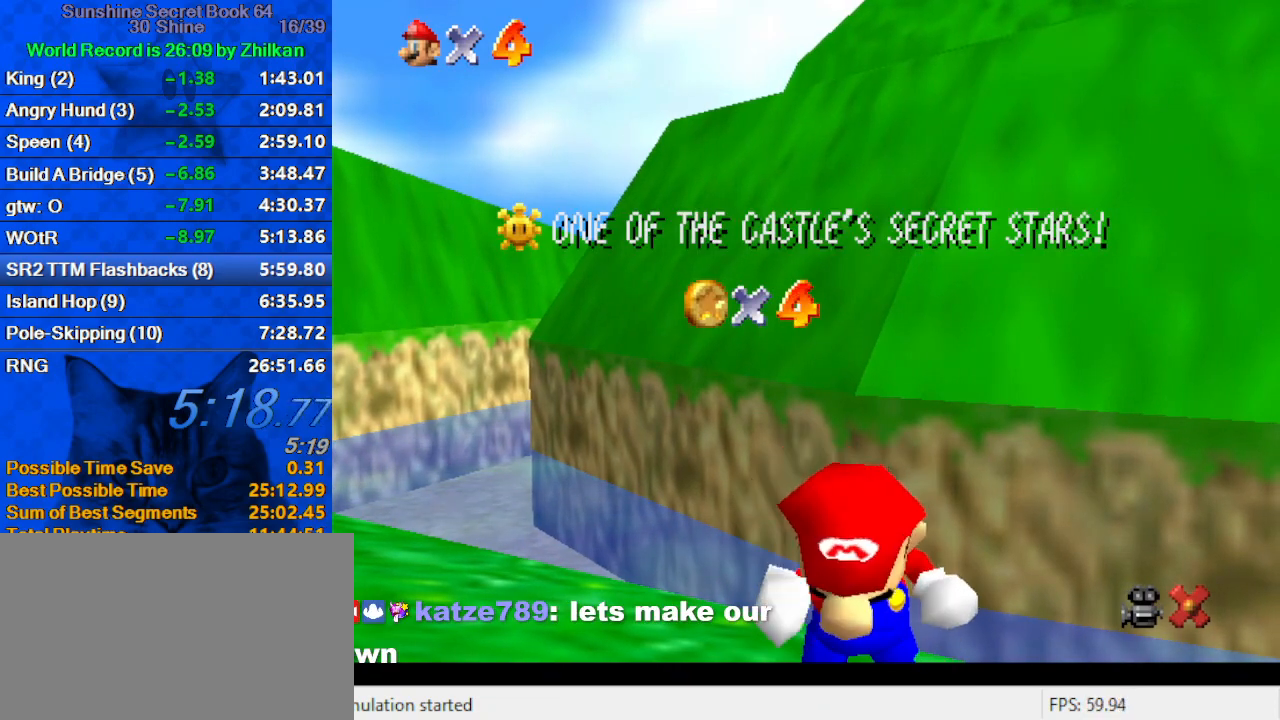
{"keys": ["down"], "events": [[33, "down", "up"], [133, "down", "down"], [167, "down", "up"], [267, "down", "down"], [300, "down", "up"], [367, "down", "down"], [400, "down", "up"], [433, "down", "down"]]}
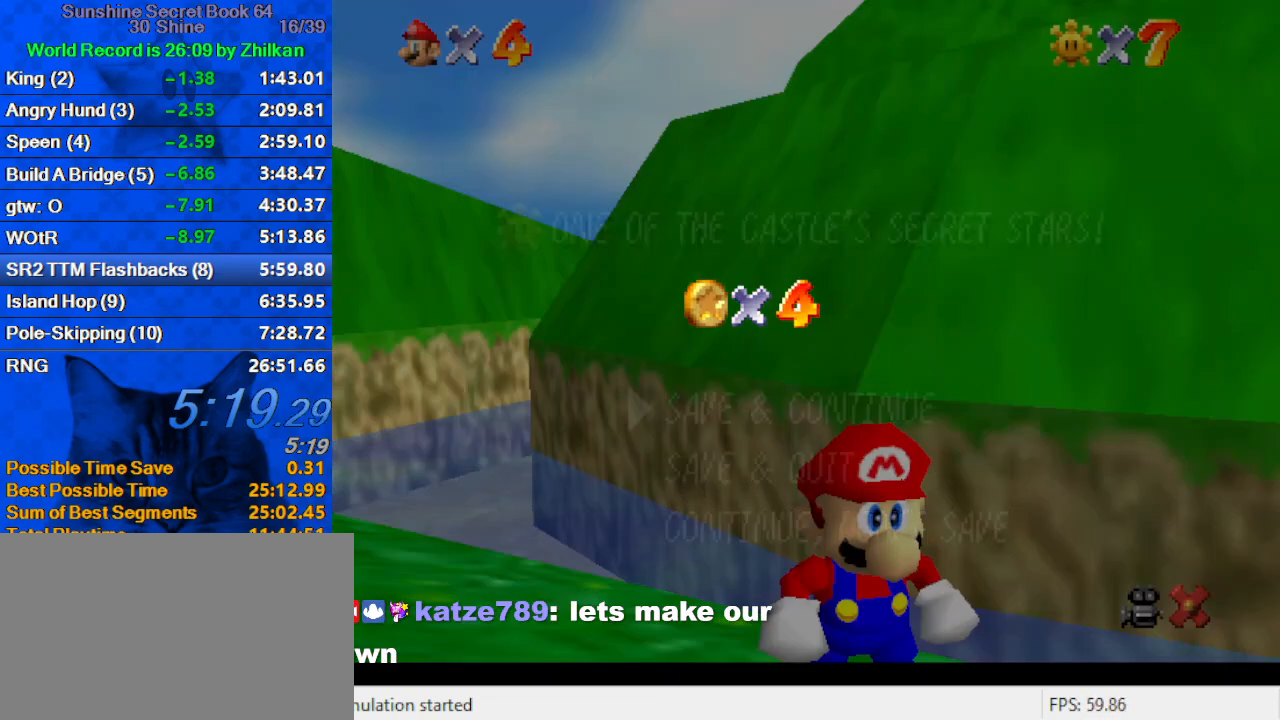
{"keys": ["right", "shift"], "events": [[33, "down", "up"], [100, "down", "down"], [133, "down", "up"], [167, "down", "down"], [367, "down", "up"], [400, "down", "down"], [467, "down", "up"], [467, "shift", "down"], [500, "right", "down"]]}
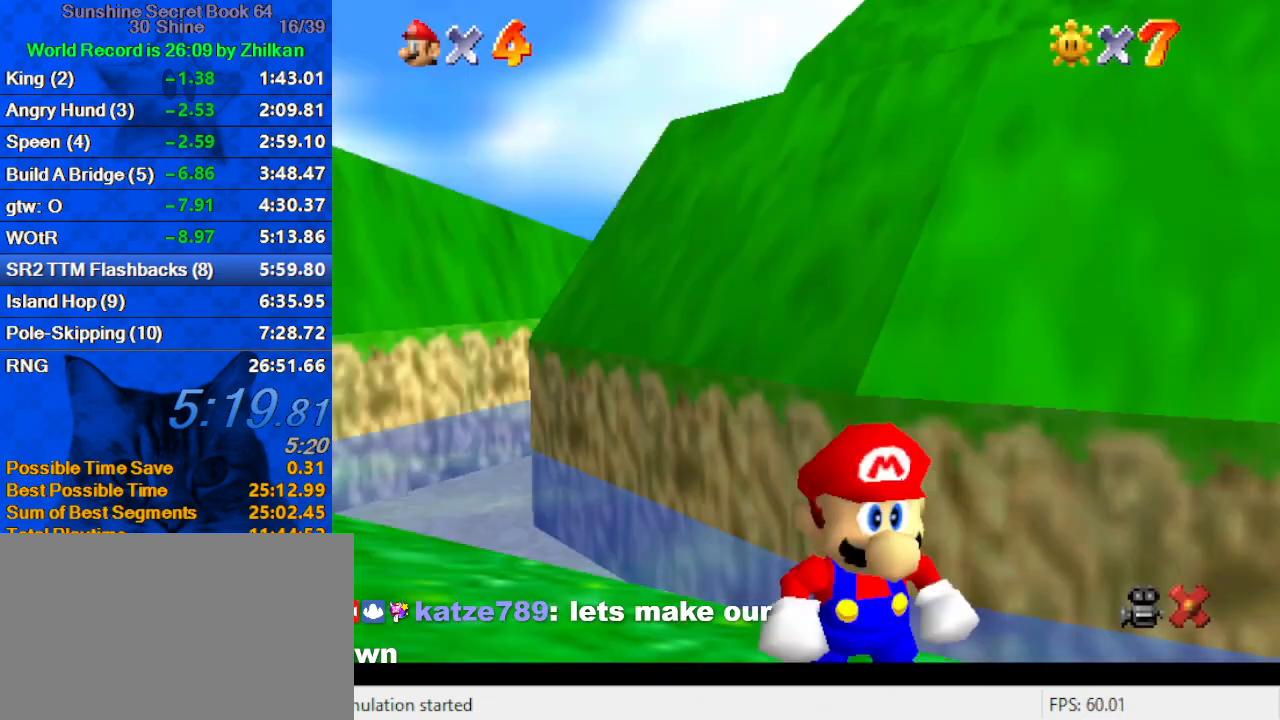
{"keys": ["down", "right", "y"], "events": [[67, "down", "down"], [300, "down", "up"], [300, "shift", "up"], [367, "down", "down"], [467, "y", "down"]]}
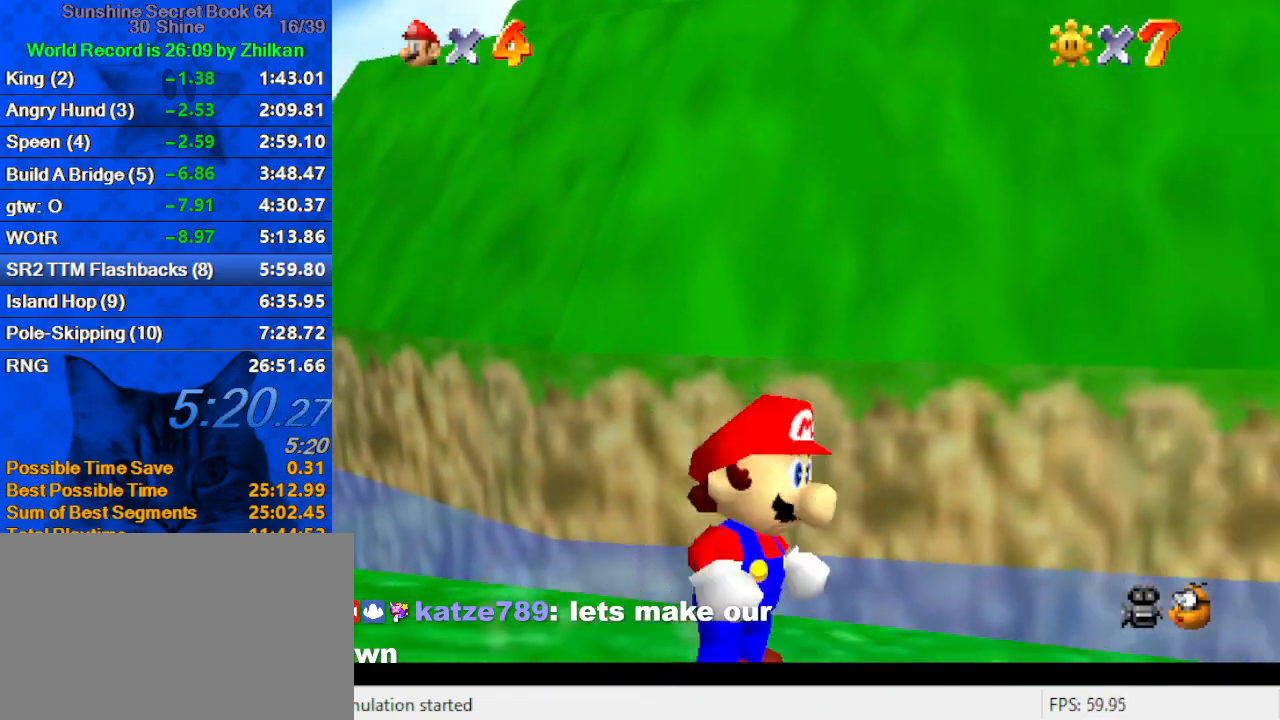
{"keys": ["c", "right", "s"], "events": [[67, "down", "up"], [67, "shift", "down"], [167, "y", "up"], [200, "shift", "up"], [333, "c", "down"], [400, "s", "down"]]}
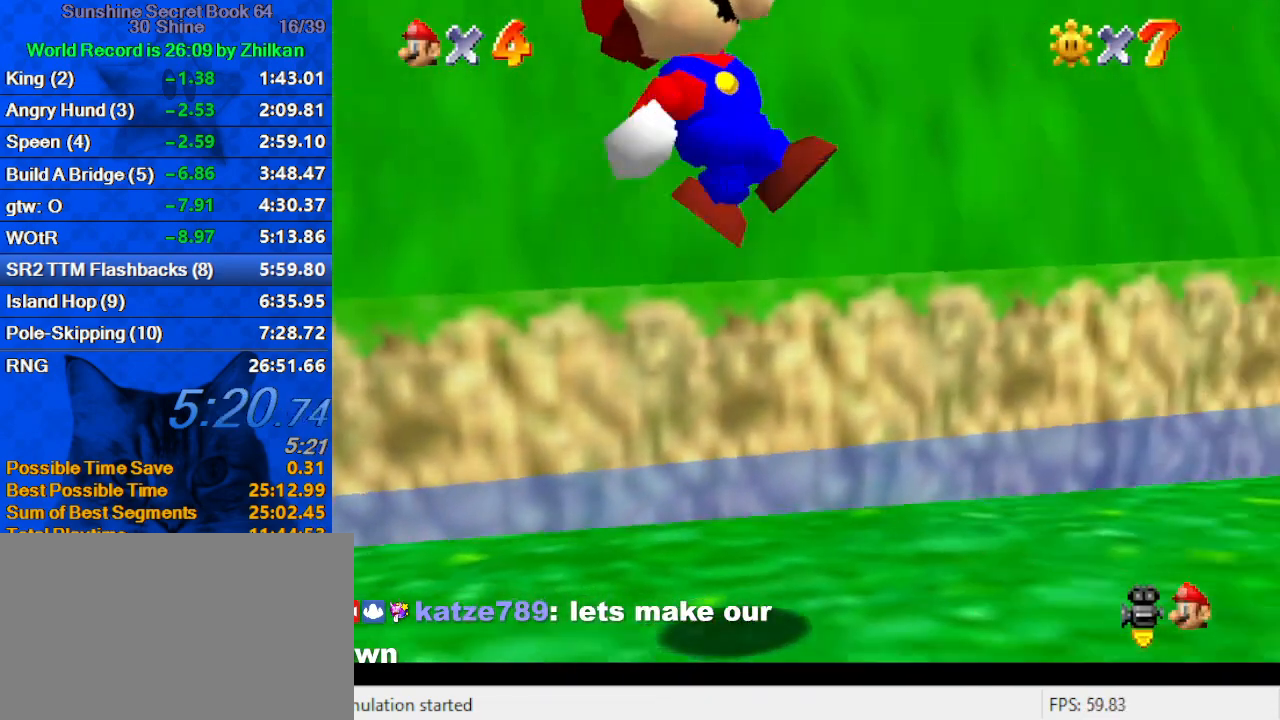
{"keys": ["right", "up"], "events": [[67, "c", "up"], [67, "s", "up"], [267, "up", "down"]]}
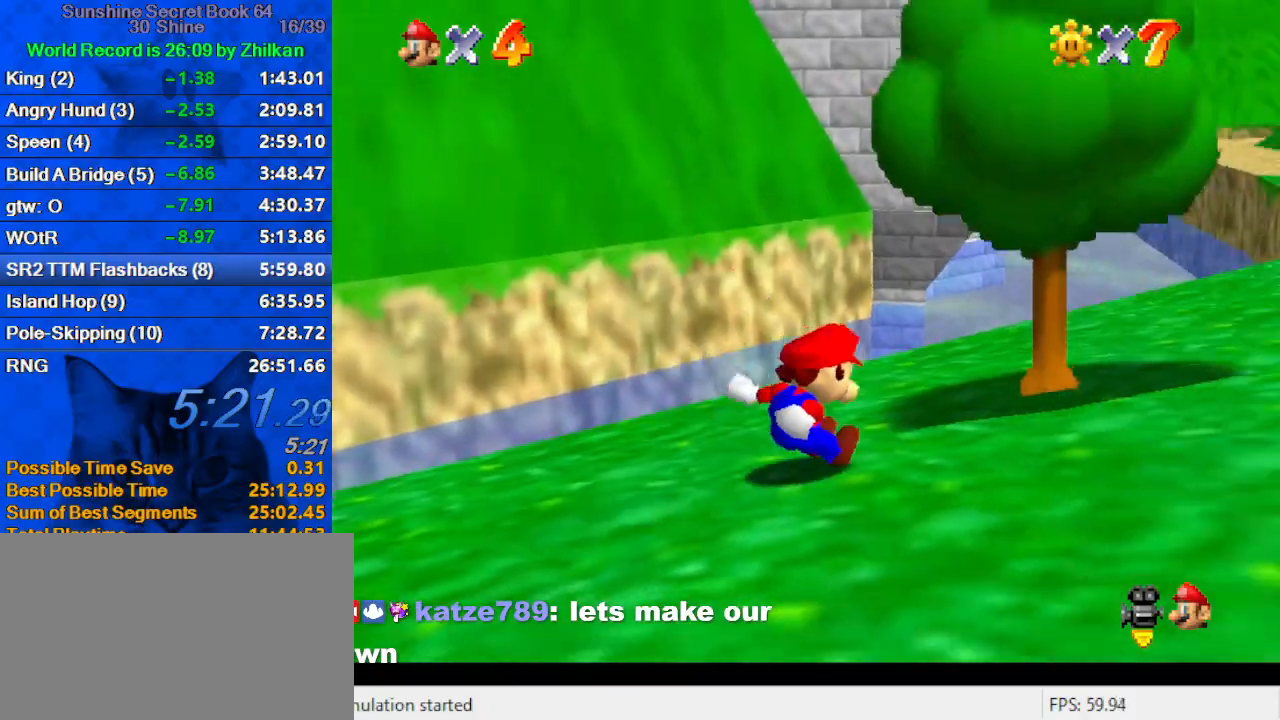
{"keys": ["up", "y"], "events": [[200, "right", "up"], [467, "y", "down"]]}
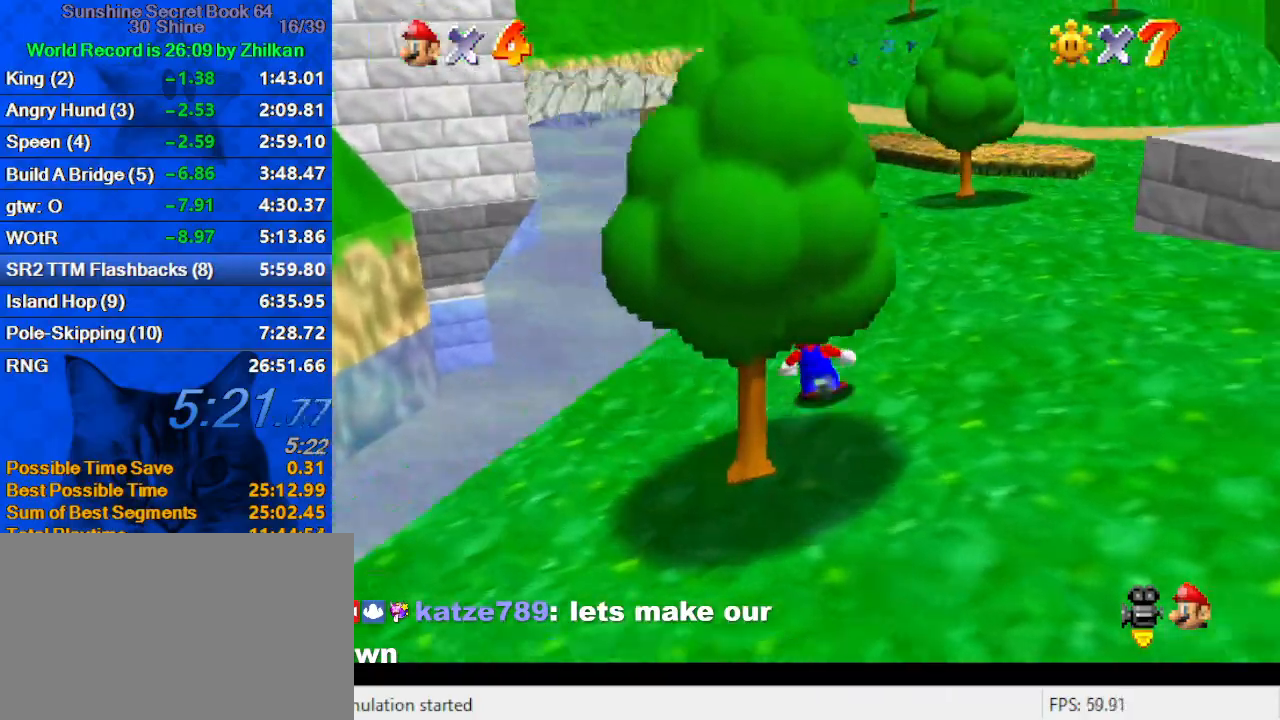
{"keys": ["up"], "events": [[33, "shift", "down"], [267, "y", "up"], [300, "shift", "up"], [400, "d", "down"], [500, "d", "up"]]}
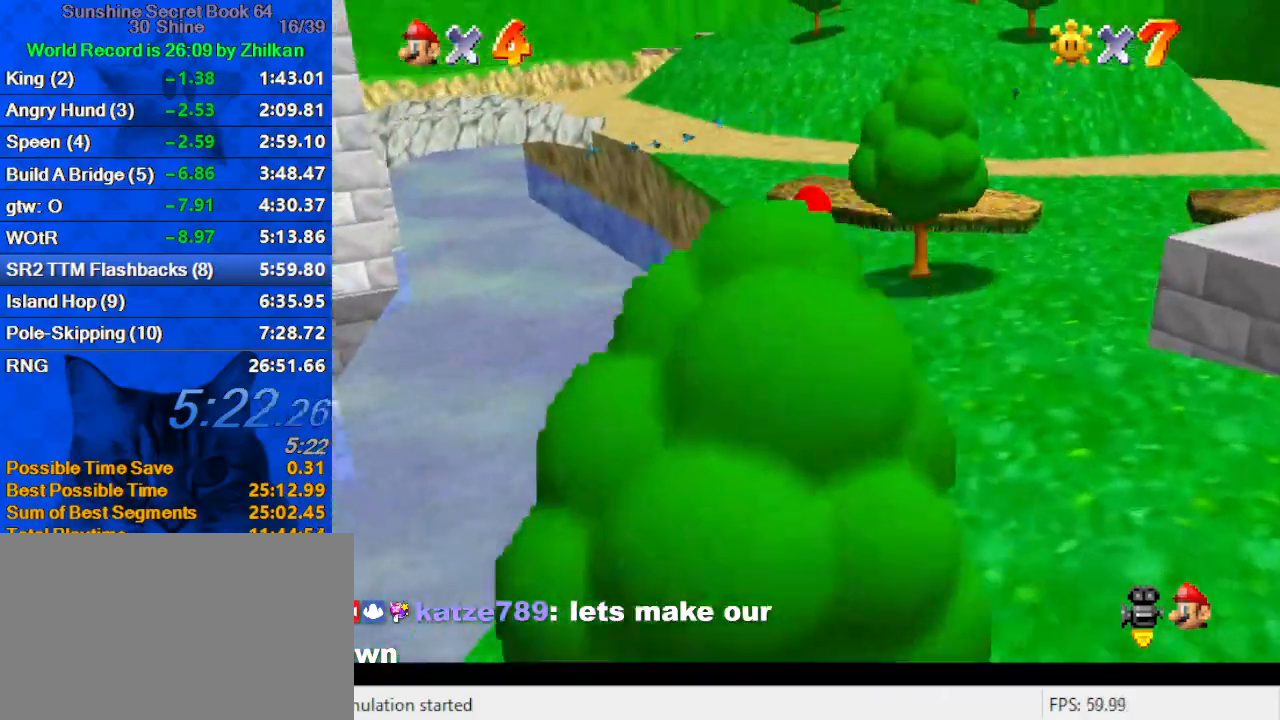
{"keys": ["right", "up"], "events": [[67, "d", "down"], [167, "d", "up"], [167, "right", "down"]]}
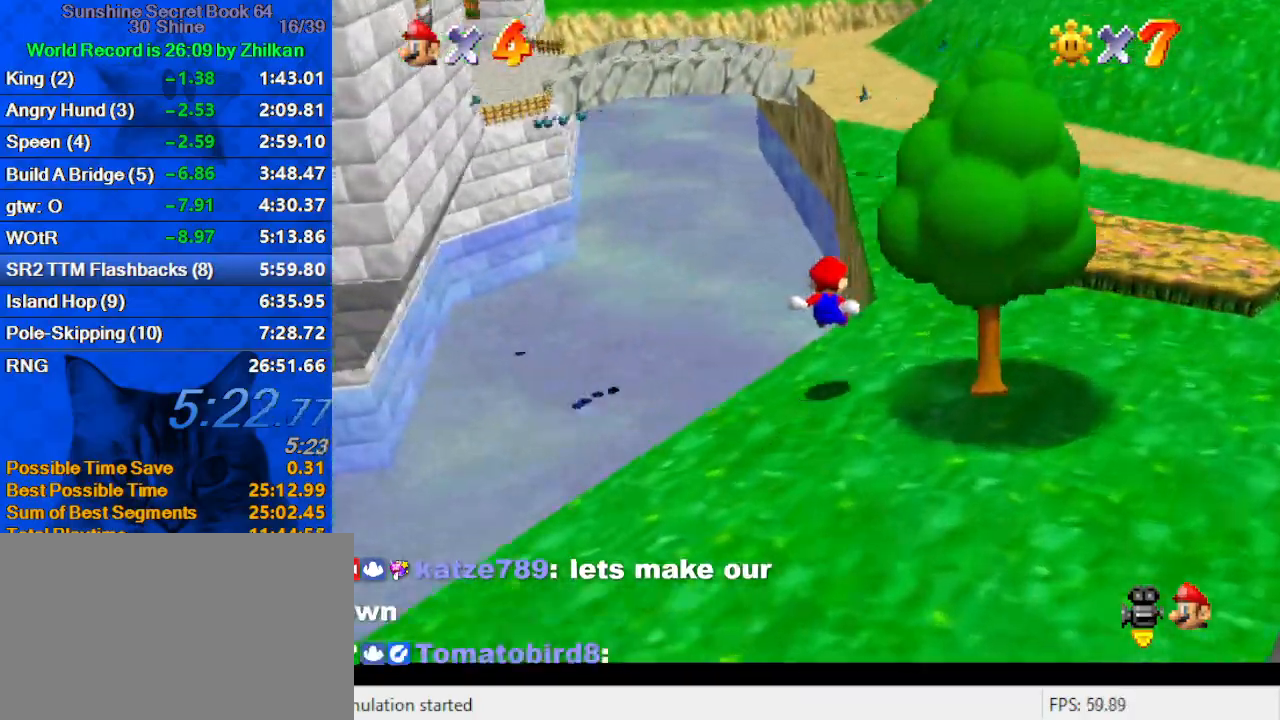
{"keys": ["shift", "up"], "events": [[367, "right", "up"], [500, "shift", "down"]]}
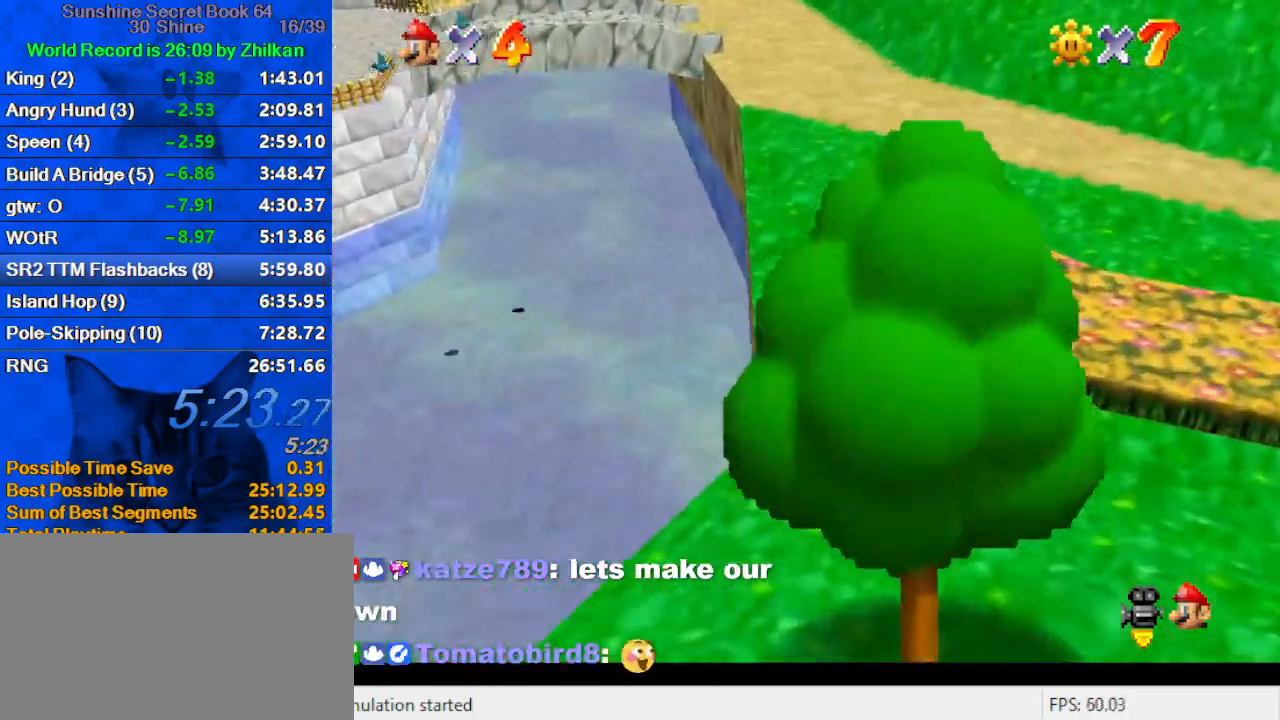
{"keys": ["d", "up"], "events": [[67, "ctrl", "down"], [300, "ctrl", "up"], [300, "shift", "up"], [433, "d", "down"]]}
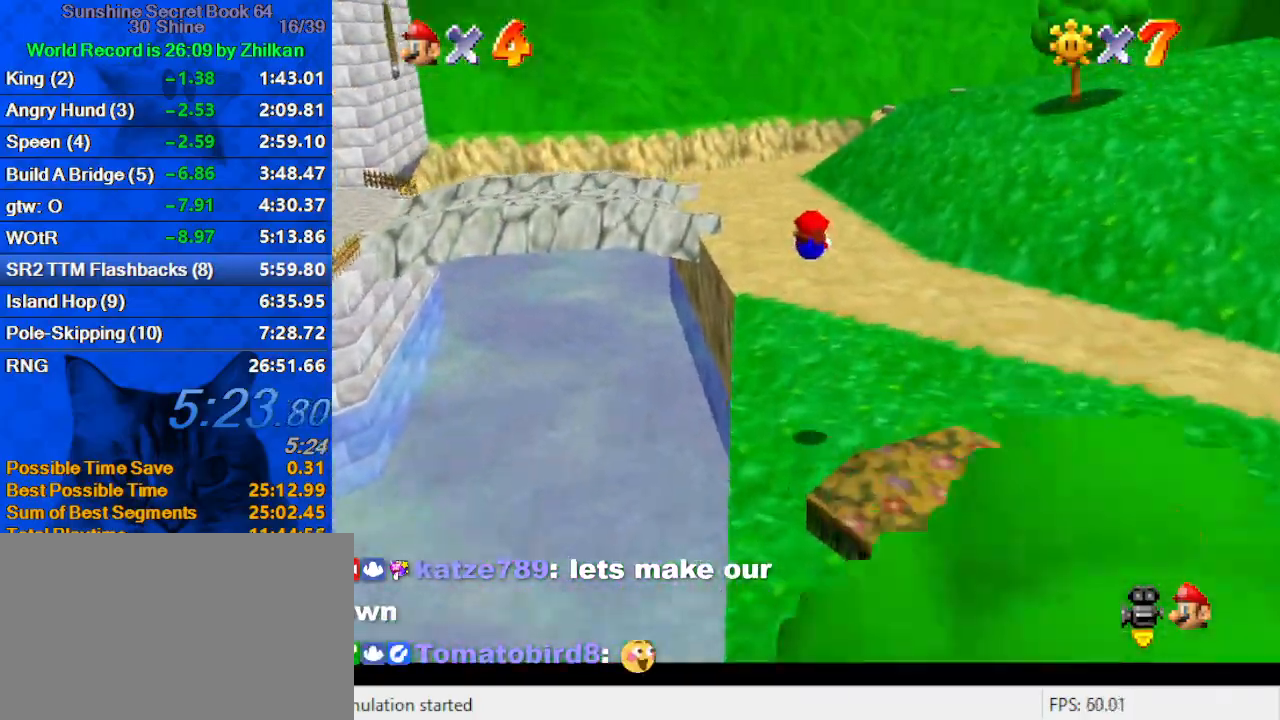
{"keys": ["ctrl", "right", "shift", "up"], "events": [[67, "d", "up"], [167, "d", "down"], [200, "d", "up"], [267, "d", "down"], [400, "d", "up"], [500, "ctrl", "down"], [500, "right", "down"], [500, "shift", "down"]]}
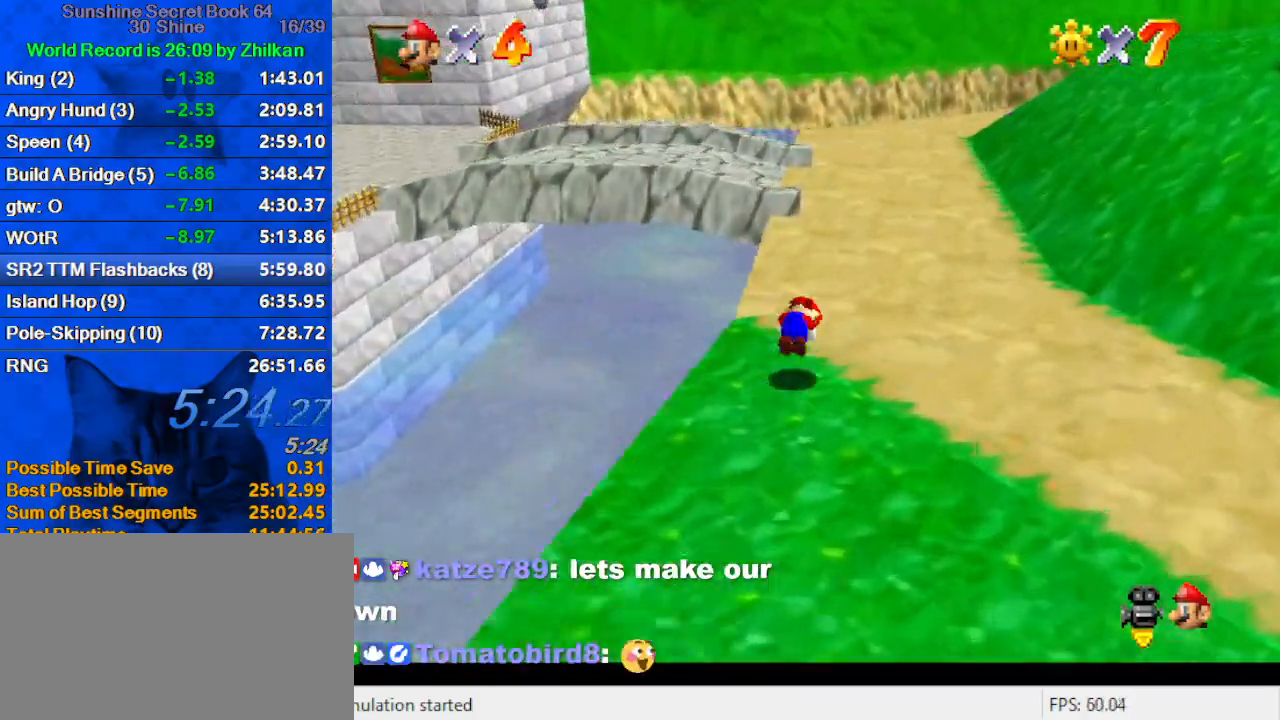
{"keys": ["d", "up"], "events": [[133, "ctrl", "up"], [133, "shift", "up"], [167, "d", "down"], [233, "up", "up"], [267, "up", "down"], [333, "d", "up"], [367, "d", "down"], [467, "d", "up"], [467, "right", "up"], [500, "d", "down"]]}
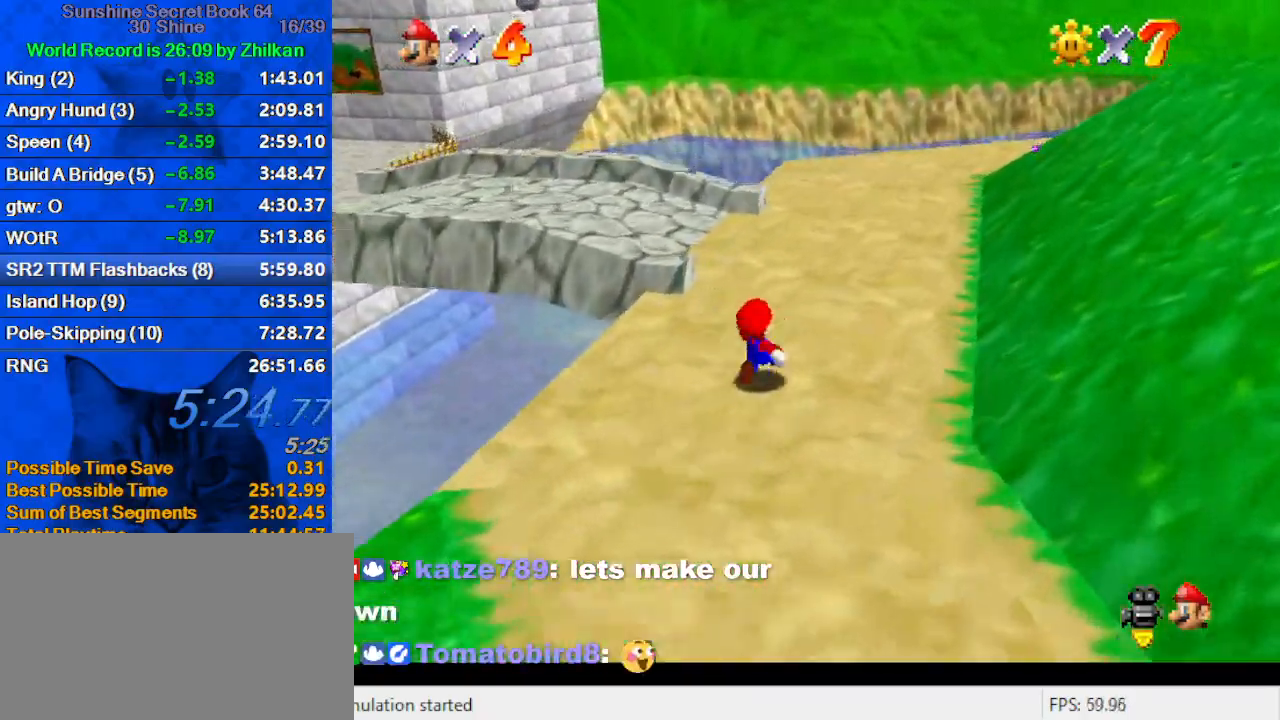
{"keys": ["left", "shift", "up", "y"], "events": [[67, "left", "down"], [200, "d", "up"], [333, "y", "down"], [367, "shift", "down"]]}
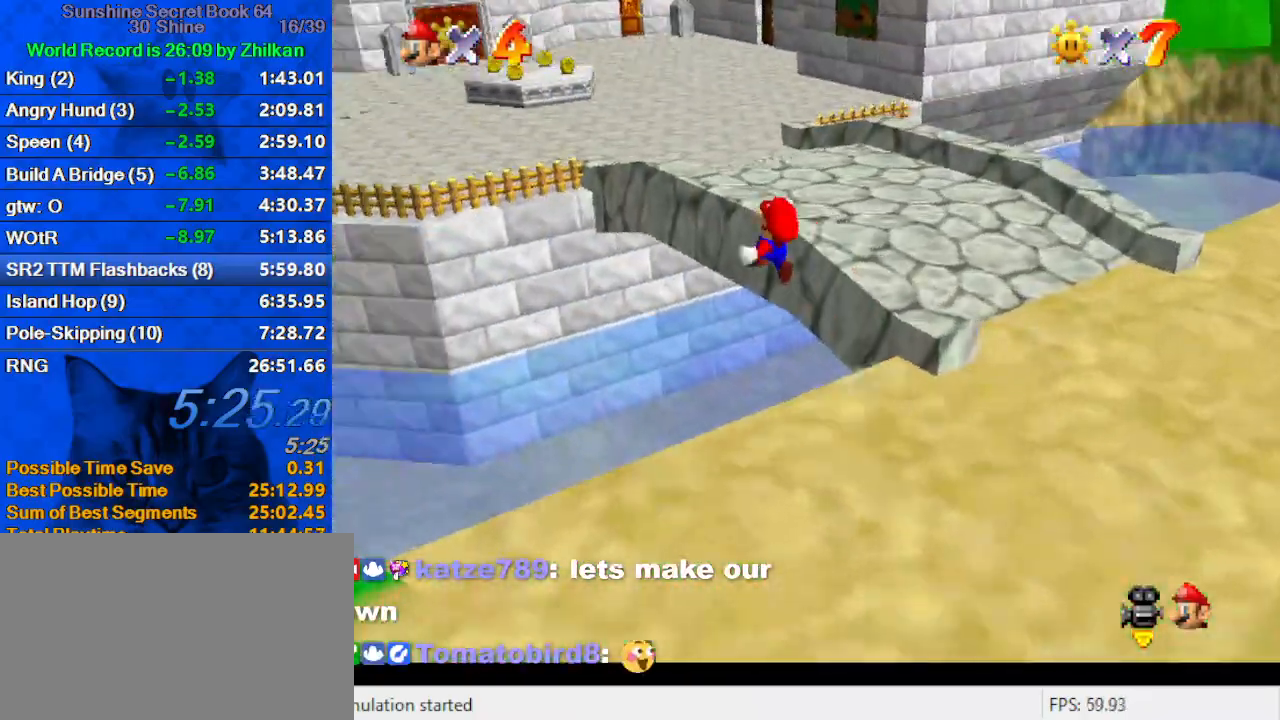
{"keys": ["left", "up"], "events": [[33, "y", "up"], [67, "shift", "up"], [100, "d", "down"], [267, "d", "up"], [333, "d", "down"], [500, "d", "up"]]}
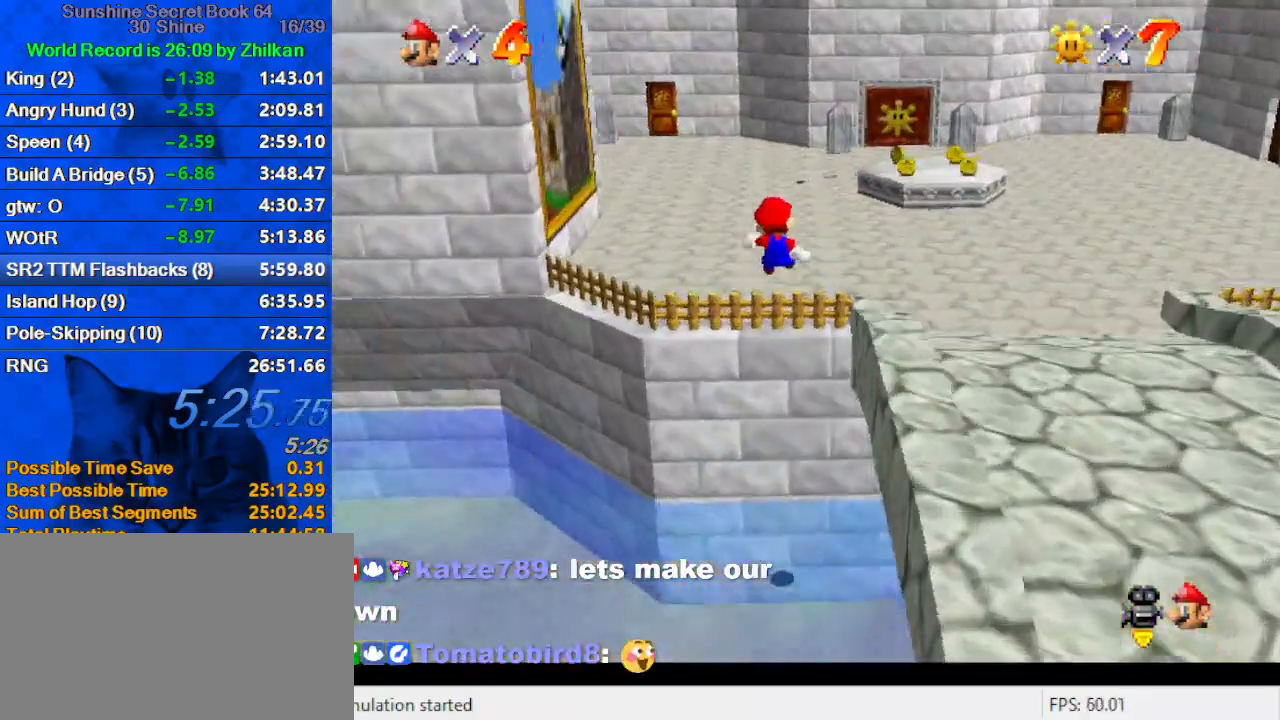
{"keys": ["up"], "events": [[67, "d", "down"], [133, "d", "up"], [233, "d", "down"], [267, "left", "up"], [400, "d", "up"]]}
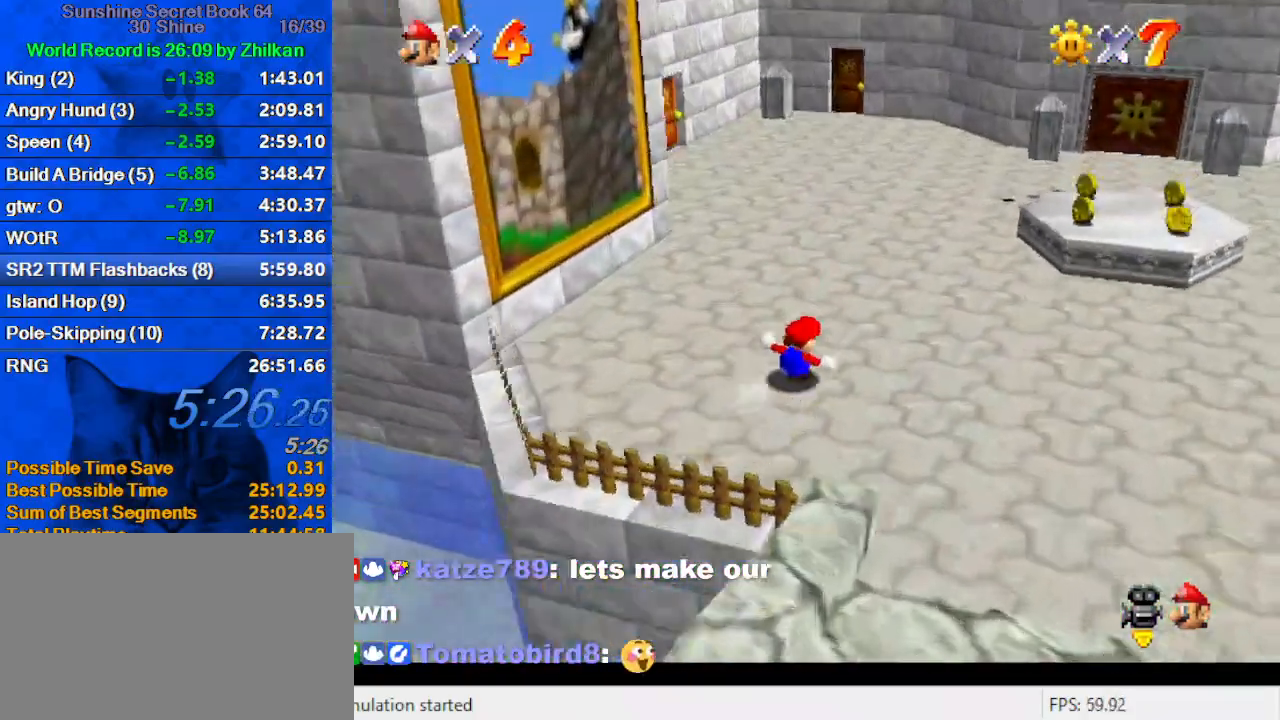
{"keys": ["ctrl", "left", "up"], "events": [[33, "left", "down"], [233, "up", "up"], [333, "shift", "down"], [367, "up", "down"], [433, "shift", "up"], [467, "ctrl", "down"]]}
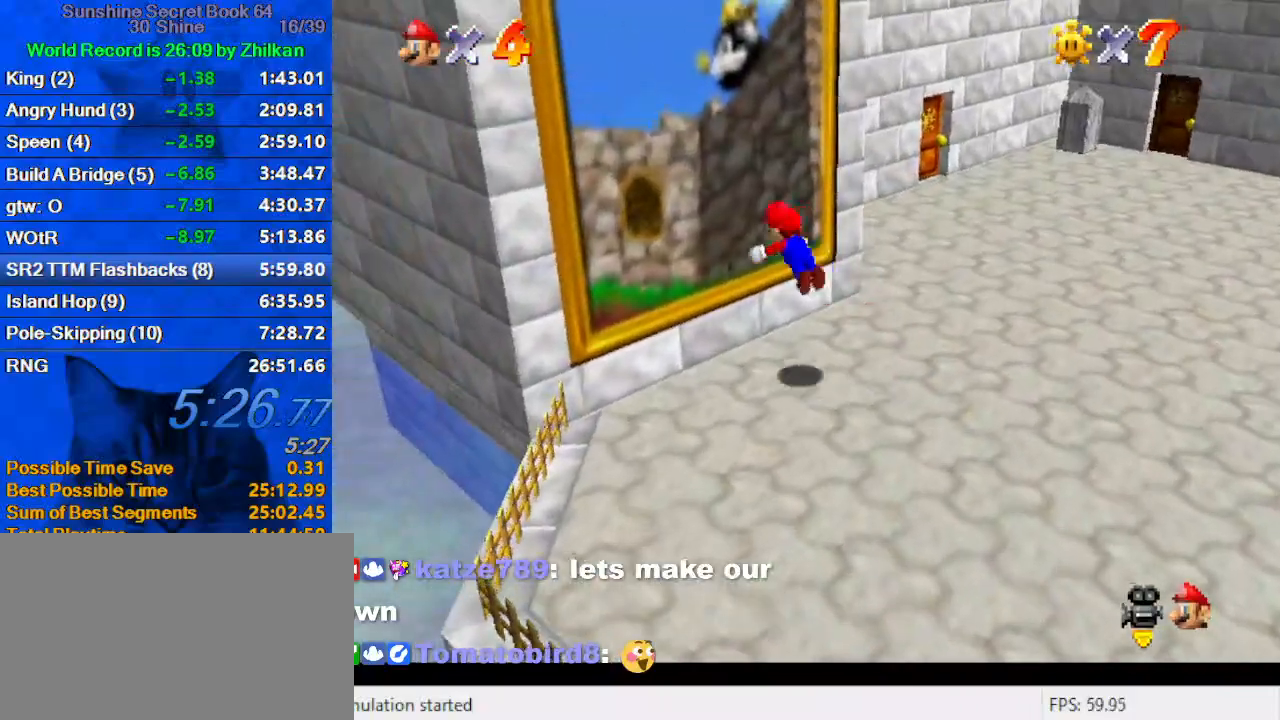
{"keys": [], "events": [[167, "ctrl", "up"], [333, "left", "up"], [400, "up", "up"]]}
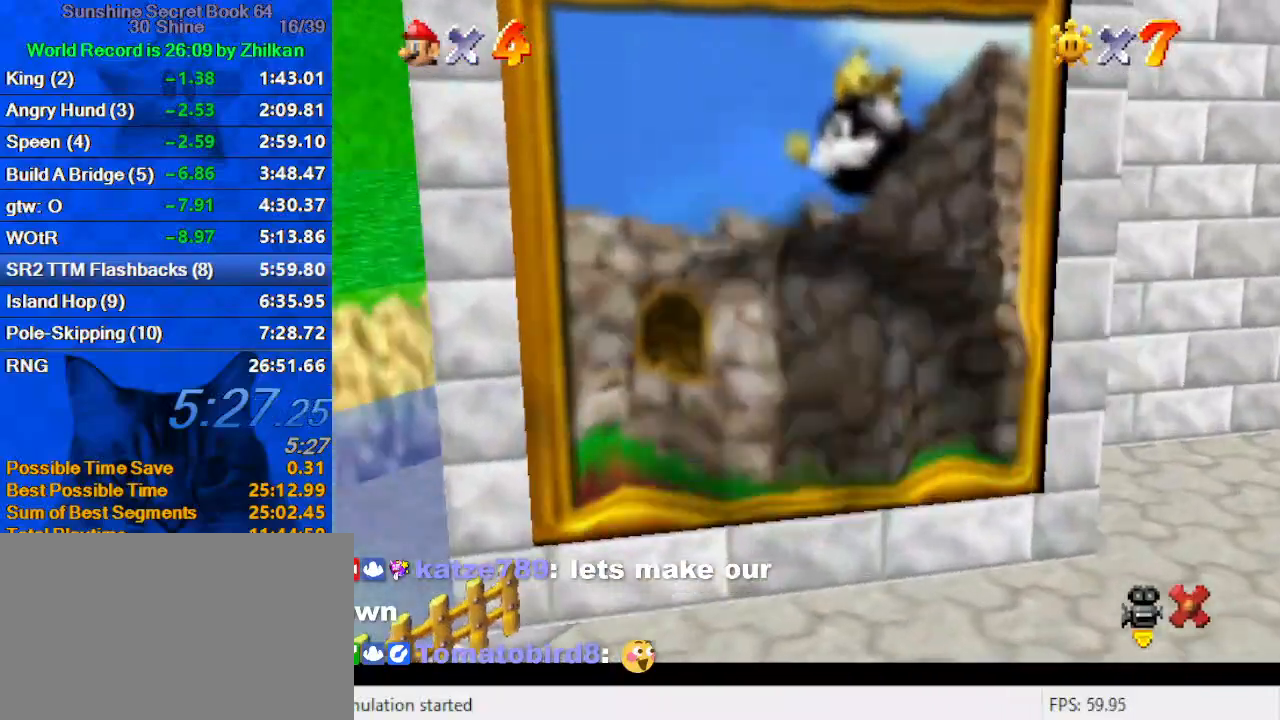
{"keys": [], "events": []}
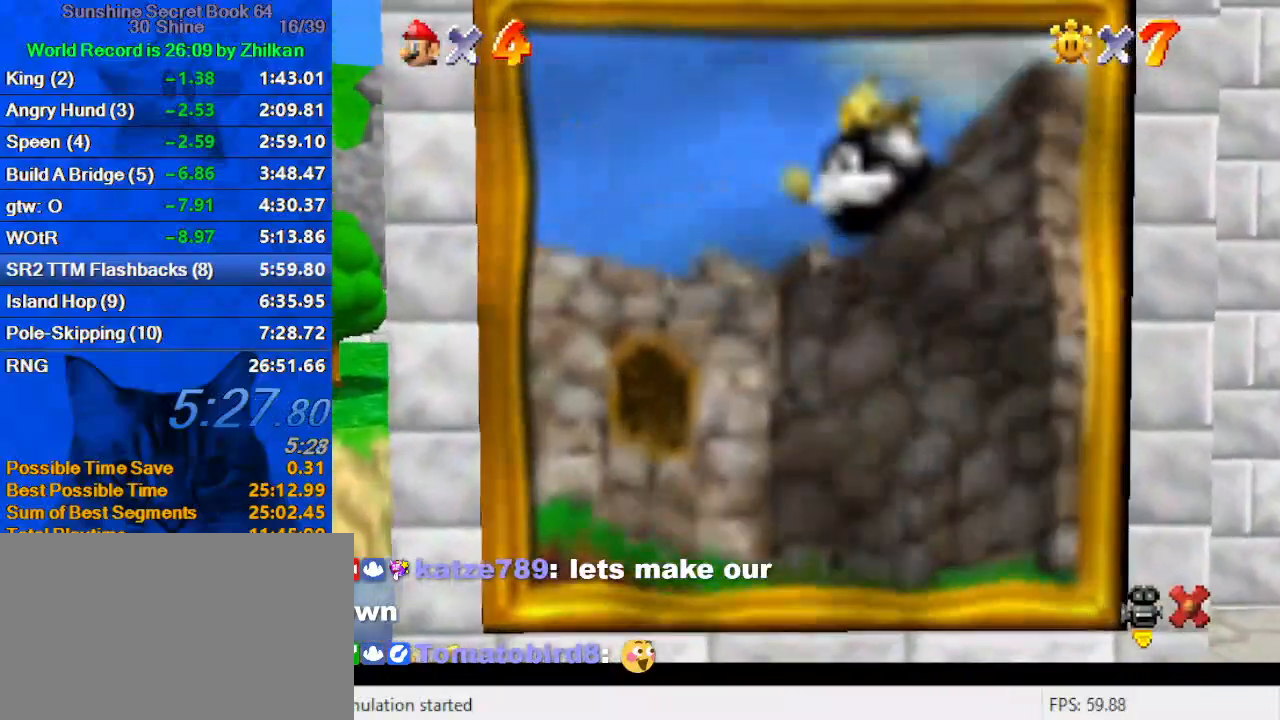
{"keys": [], "events": []}
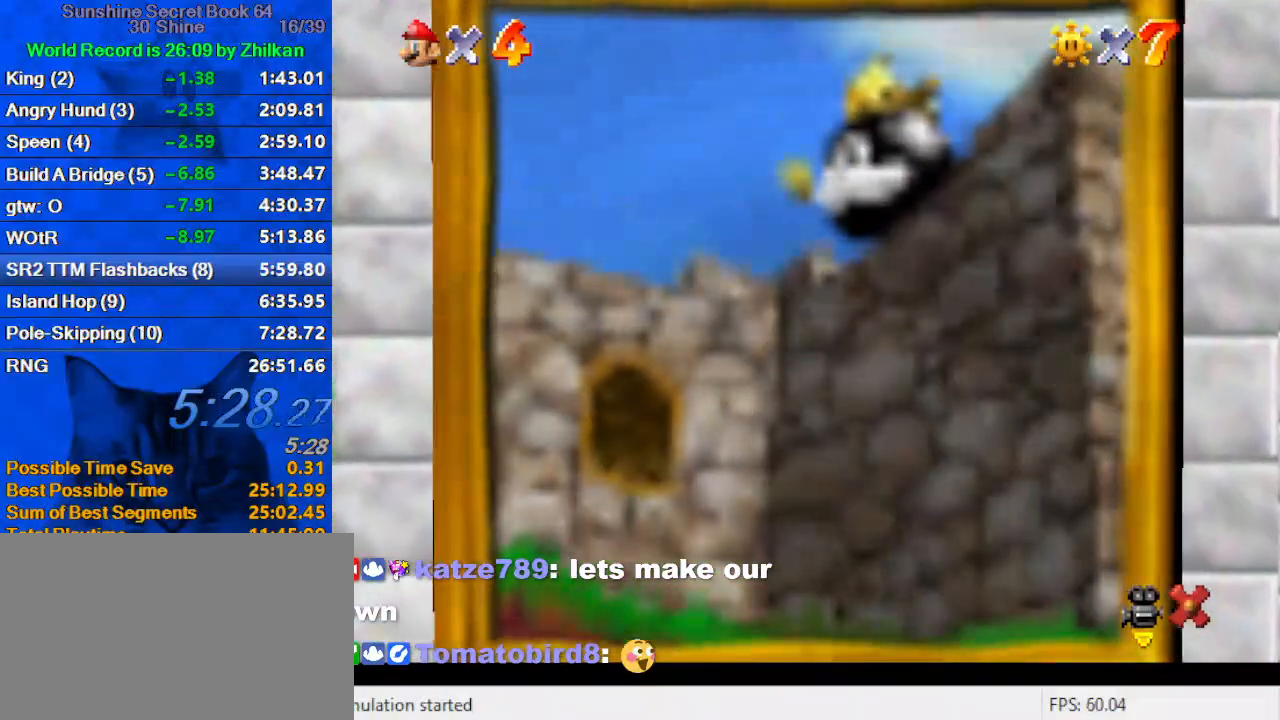
{"keys": [], "events": []}
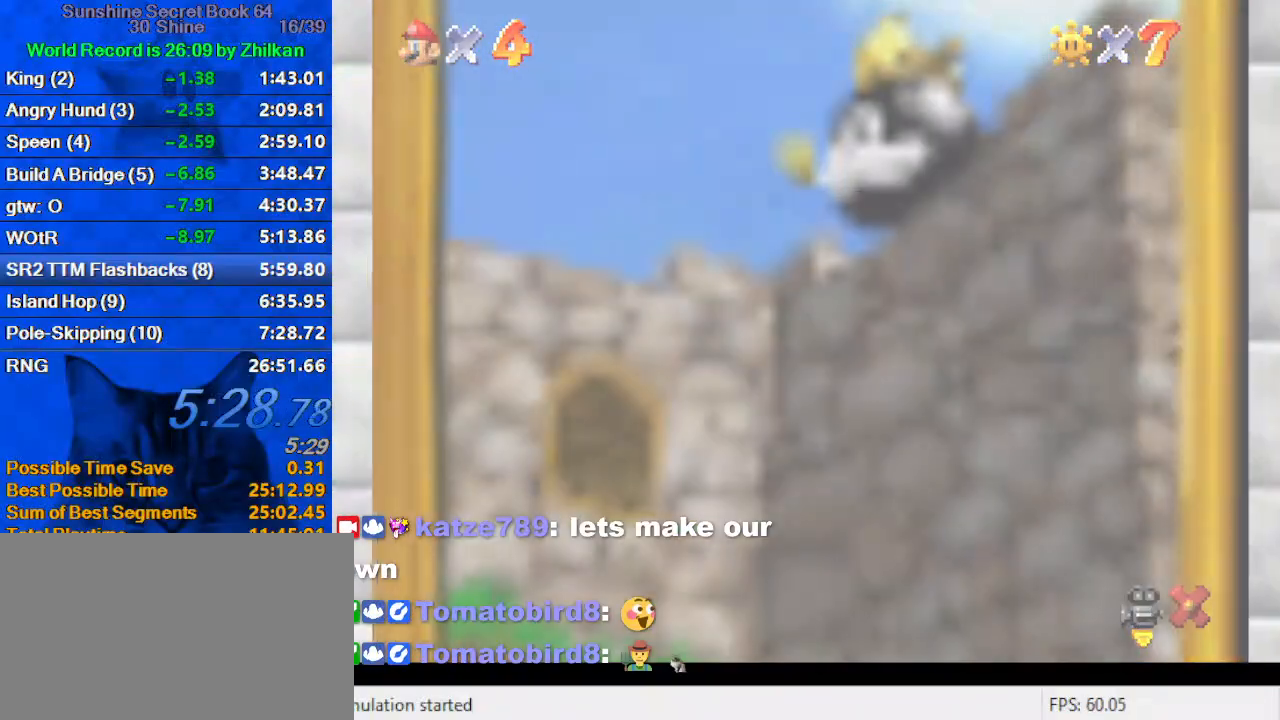
{"keys": [], "events": []}
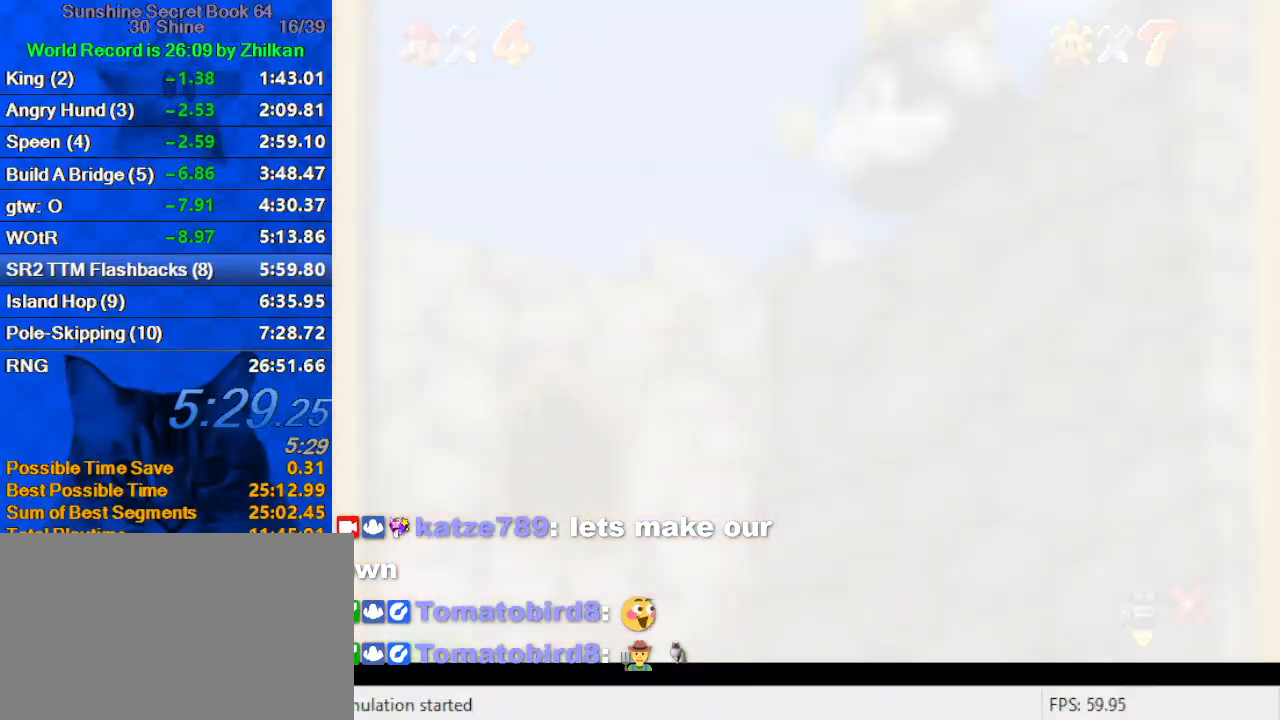
{"keys": [], "events": []}
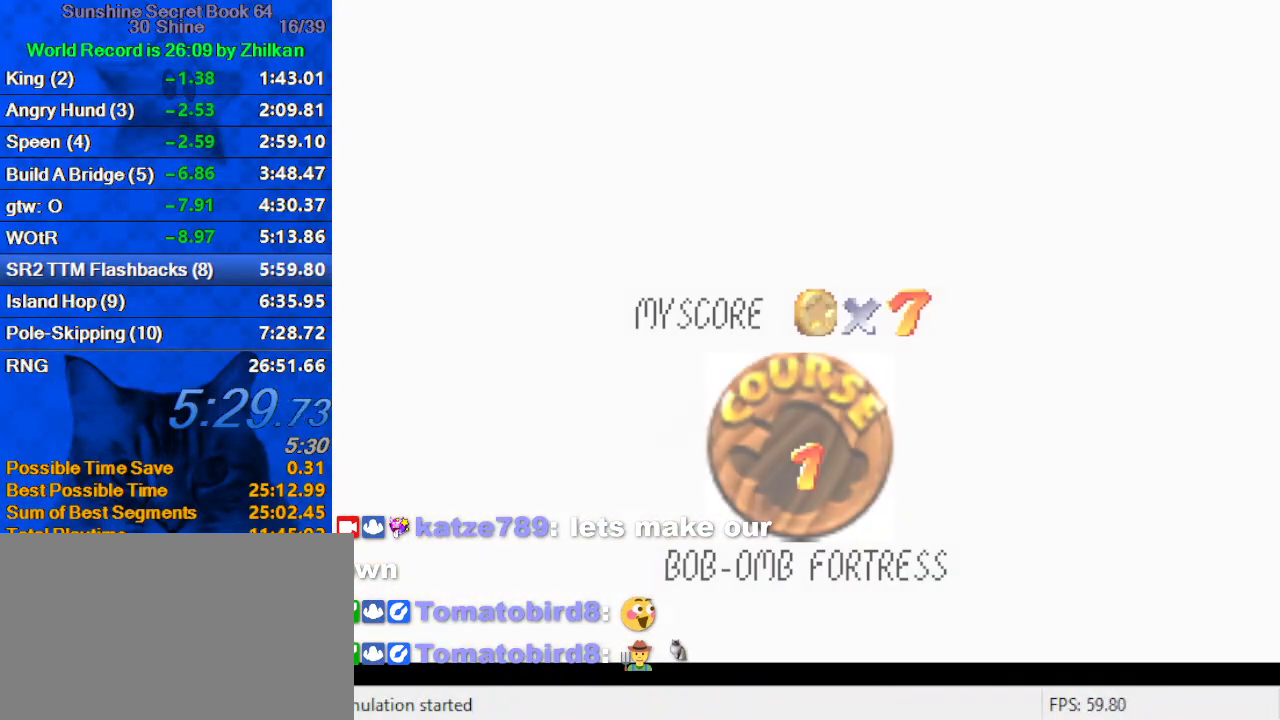
{"keys": ["shift"], "events": [[100, "shift", "down"], [200, "shift", "up"], [300, "shift", "down"], [367, "shift", "up"], [433, "shift", "down"]]}
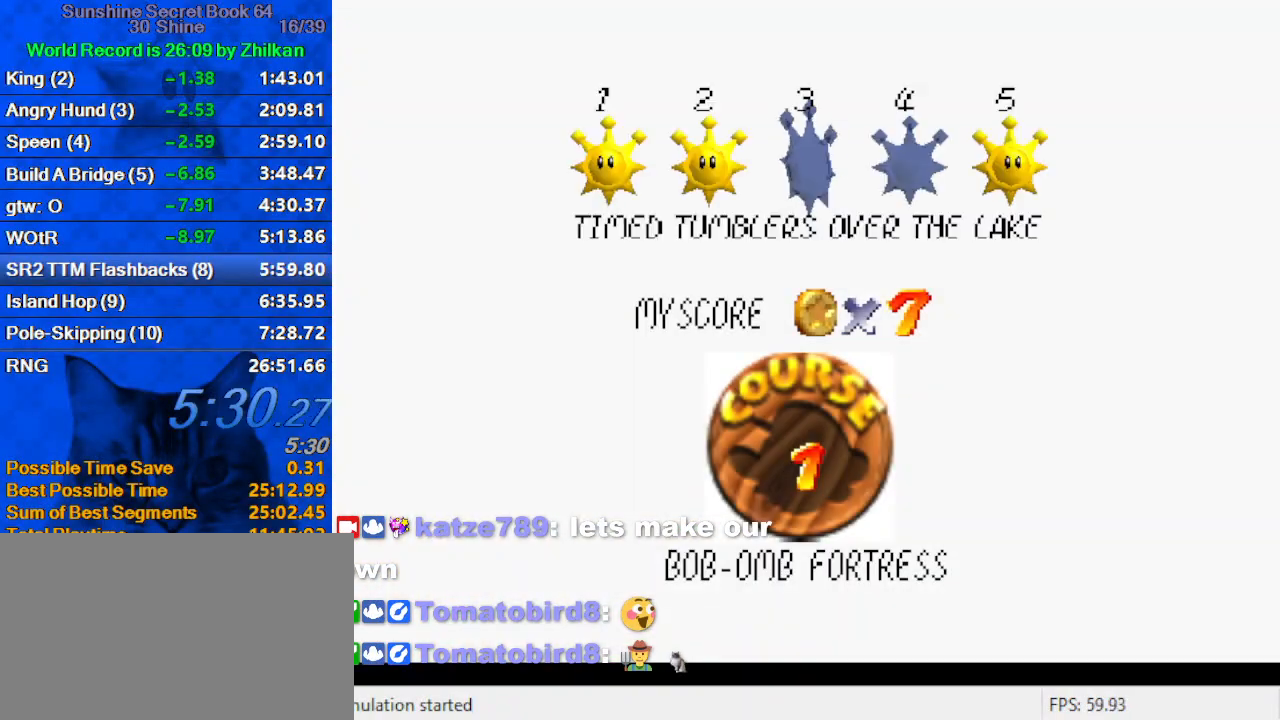
{"keys": ["shift"], "events": [[33, "shift", "up"], [100, "shift", "down"], [200, "shift", "up"], [267, "shift", "down"], [333, "shift", "up"], [433, "shift", "down"]]}
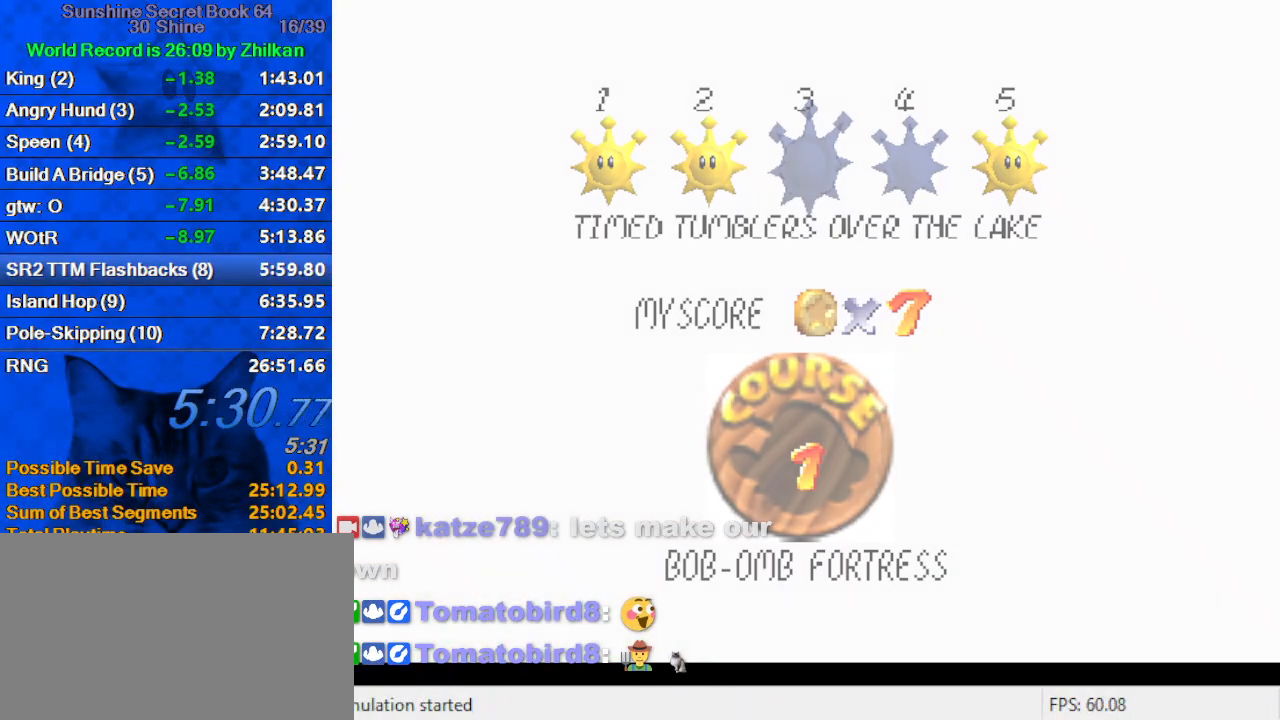
{"keys": [], "events": [[33, "shift", "up"], [67, "shift", "down"], [233, "shift", "up"]]}
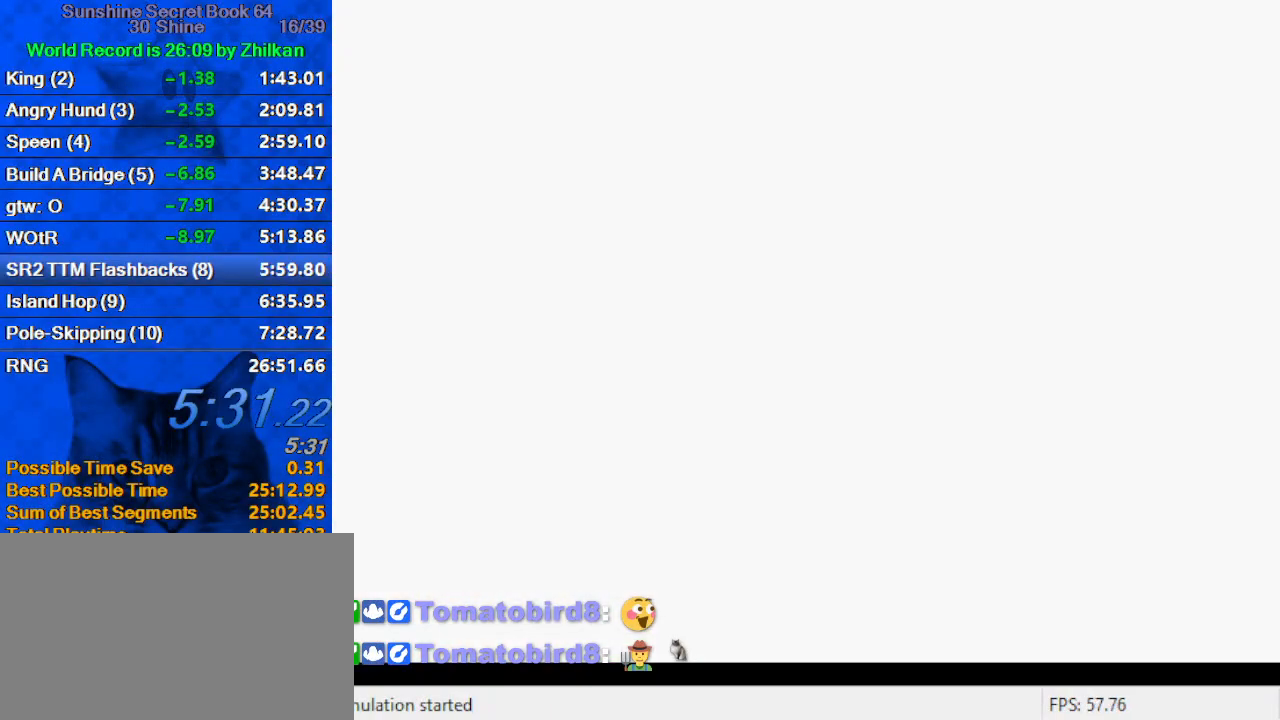
{"keys": ["up"], "events": [[267, "up", "down"]]}
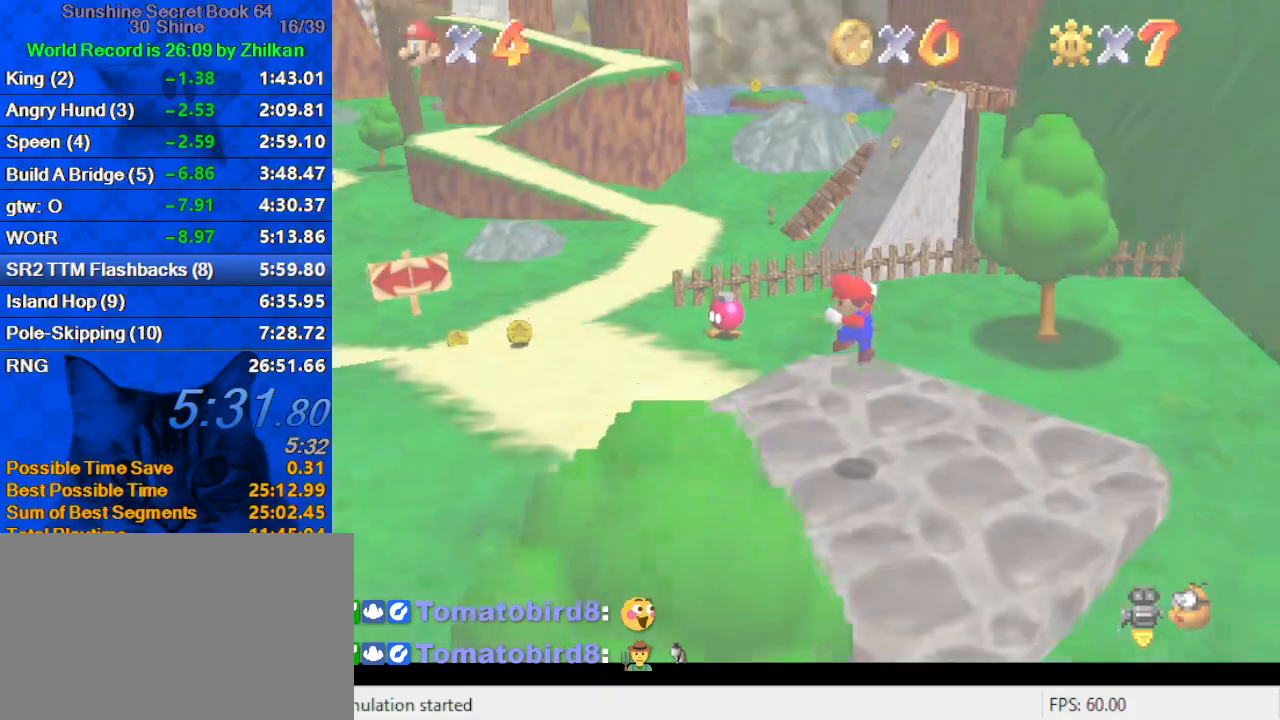
{"keys": ["up"], "events": []}
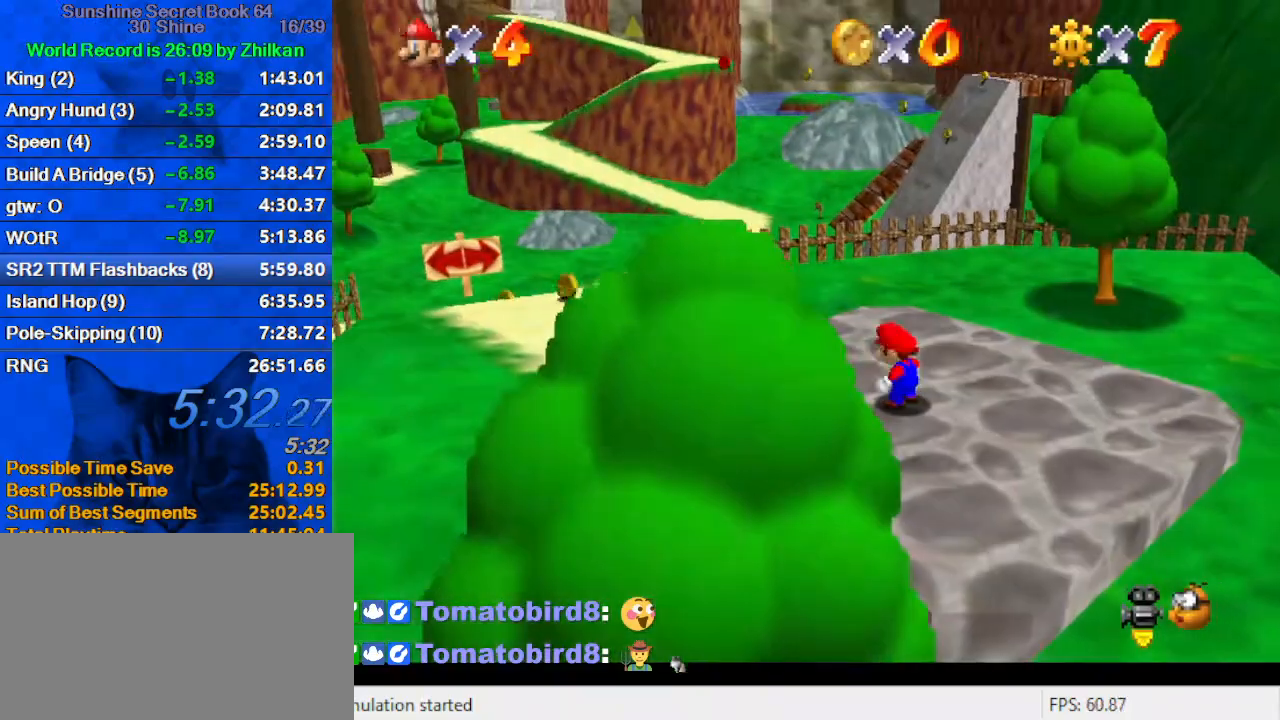
{"keys": ["shift", "up", "y"], "events": [[400, "y", "down"], [433, "shift", "down"]]}